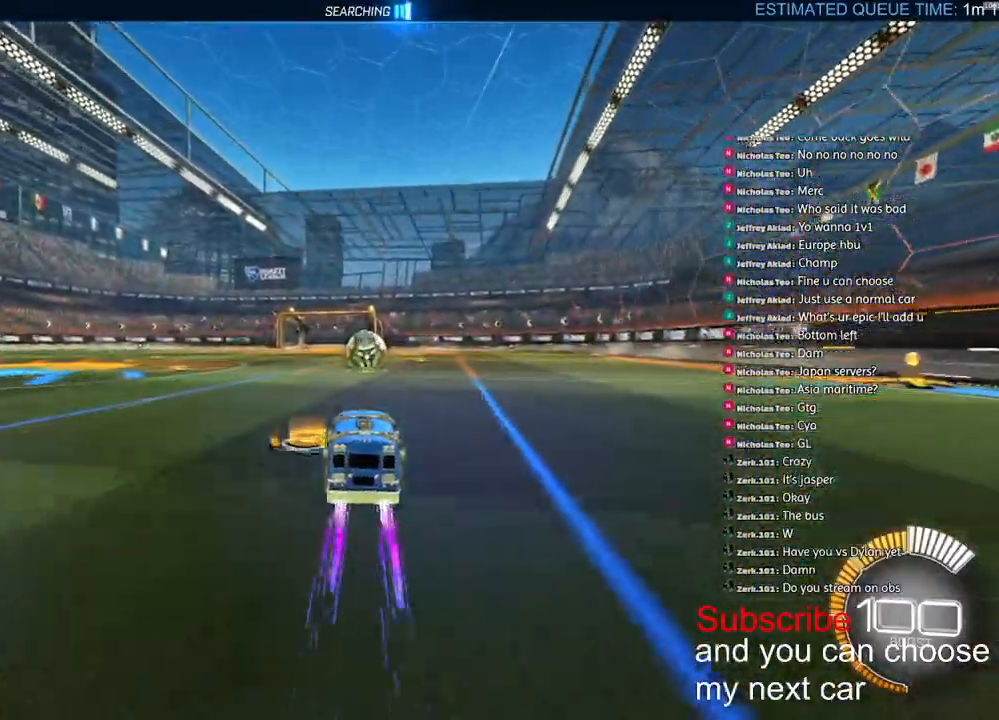
Gameplay with a controller (PlayStation layout); each line is a JSON object with the inputs held at the frame after it (dt_ms = milliseconds from this image to that frame). "events" lists button and stick changes between this image and that frame as [ms after this image, input, new state], when the widget could be followed in between.
{"dt_ms": 500, "buttons": ["R2"], "left_stick": "center", "right_stick": "center", "events": [[167, "R1", "down"], [183, "TRIANGLE", "down"], [350, "TRIANGLE", "up"], [400, "R1", "up"]]}
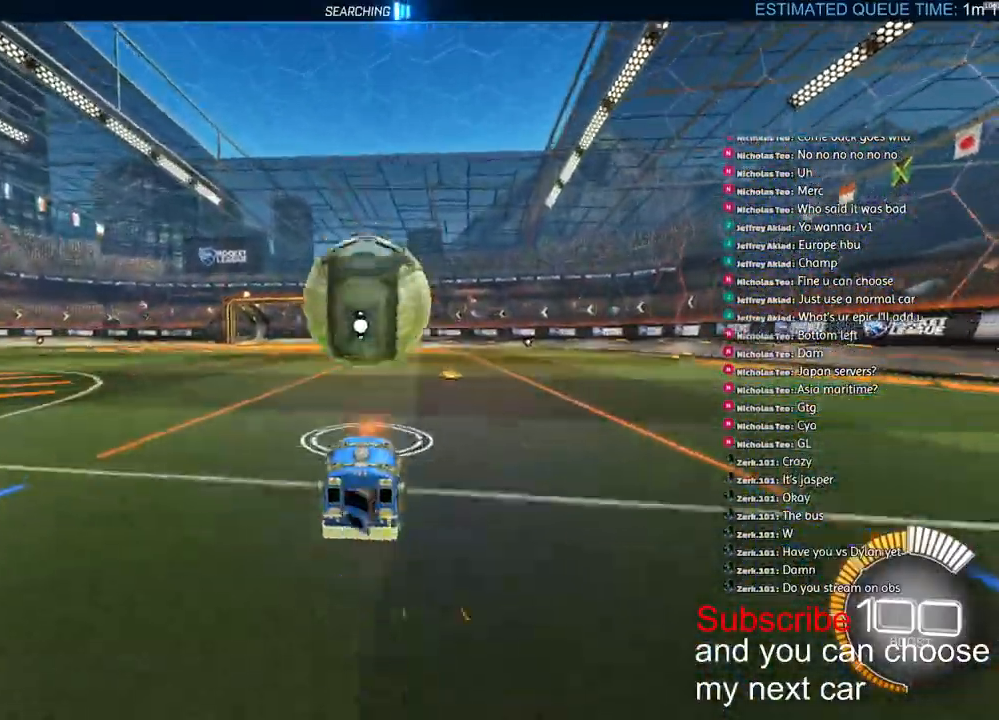
{"dt_ms": 500, "buttons": ["L2", "R1", "R2"], "left_stick": "center", "right_stick": "center", "events": [[33, "CROSS", "down"], [67, "left_stick", "down"], [217, "CROSS", "up"], [283, "CROSS", "down"], [300, "R1", "down"], [317, "L2", "down"], [483, "CROSS", "up"], [483, "left_stick", "center"]]}
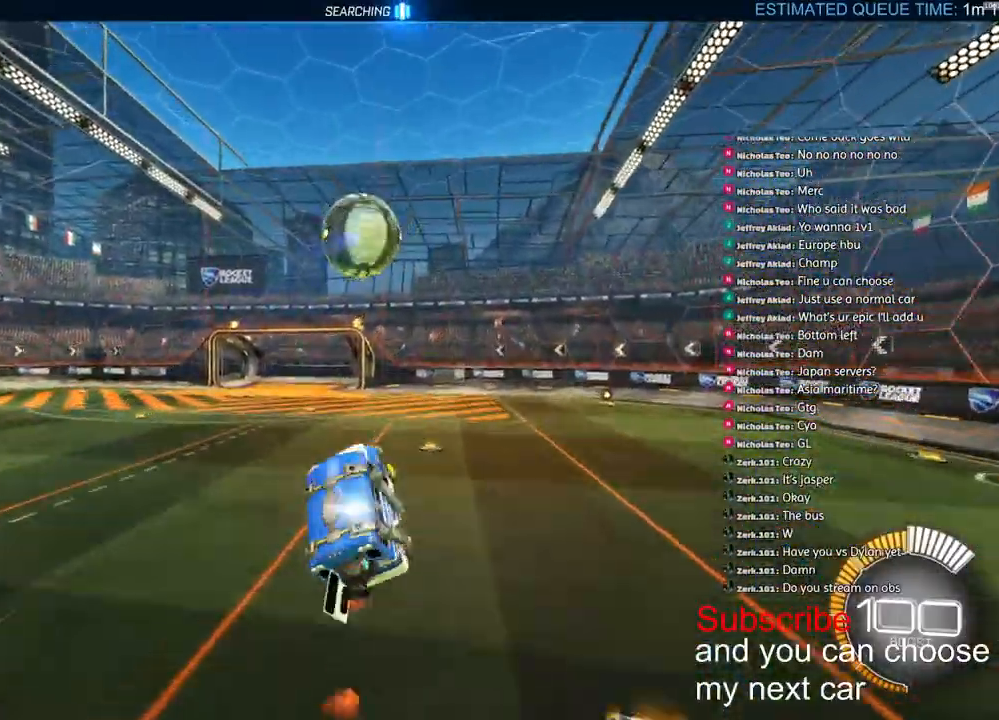
{"dt_ms": 500, "buttons": ["L2", "R1", "R2"], "left_stick": "left", "right_stick": "center", "events": [[400, "left_stick", "left"]]}
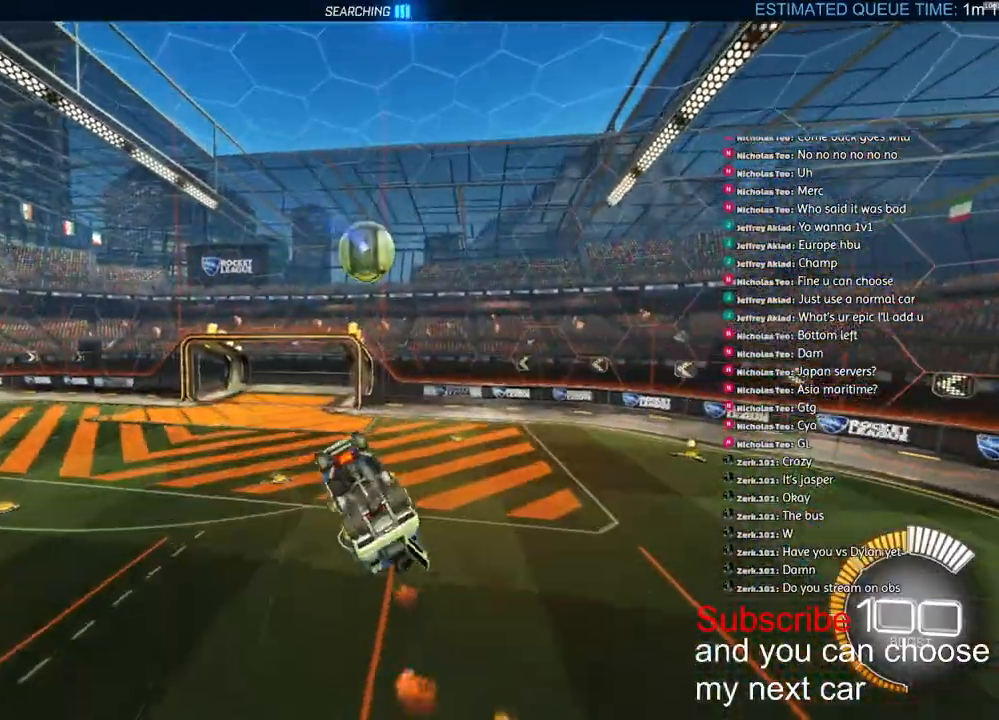
{"dt_ms": 500, "buttons": ["R2"], "left_stick": "center", "right_stick": "center", "events": [[217, "left_stick", "down-left"], [350, "R1", "up"], [383, "L2", "up"], [500, "left_stick", "center"]]}
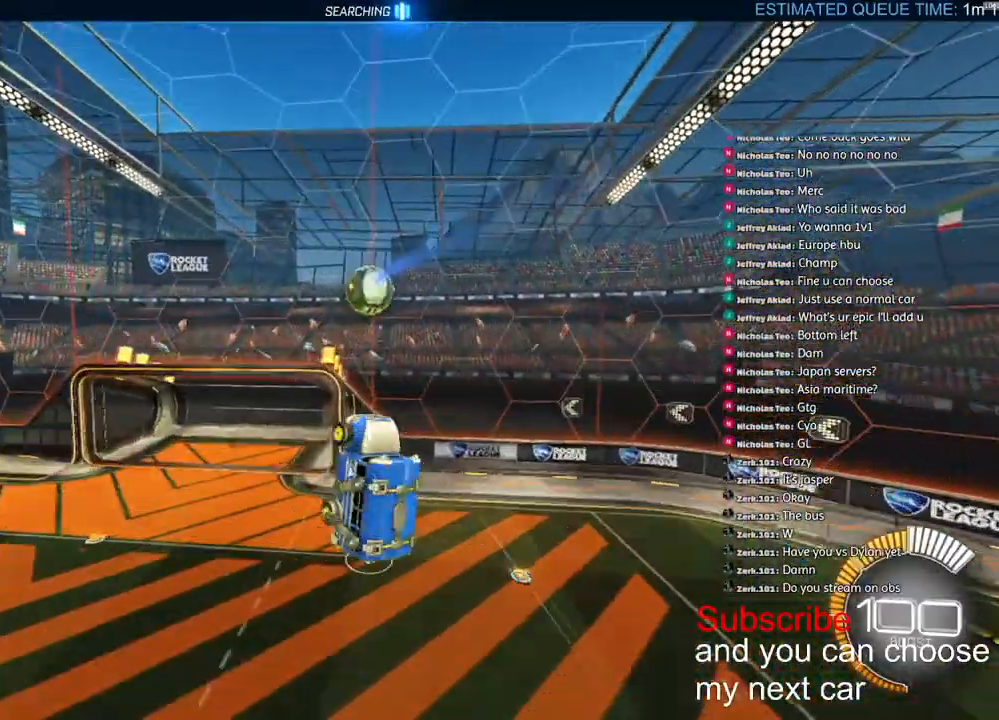
{"dt_ms": 500, "buttons": [], "left_stick": "down-left", "right_stick": "center", "events": [[33, "TRIANGLE", "down"], [133, "TRIANGLE", "up"], [167, "R2", "up"], [383, "left_stick", "down-left"]]}
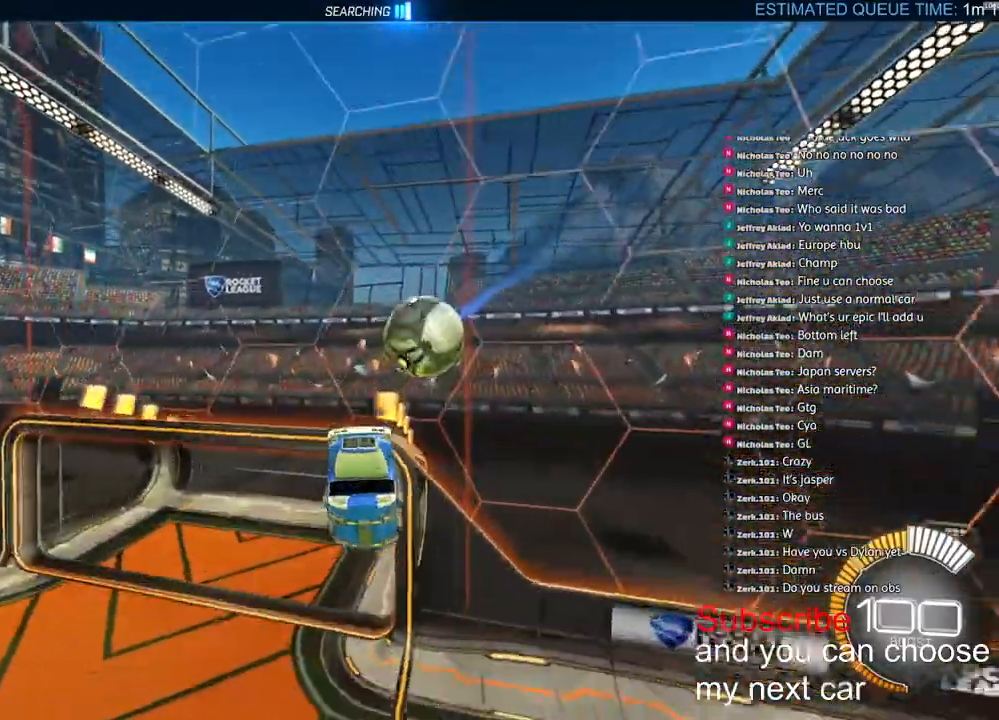
{"dt_ms": 500, "buttons": ["TRIANGLE"], "left_stick": "down", "right_stick": "center", "events": [[33, "left_stick", "down"], [417, "TRIANGLE", "down"]]}
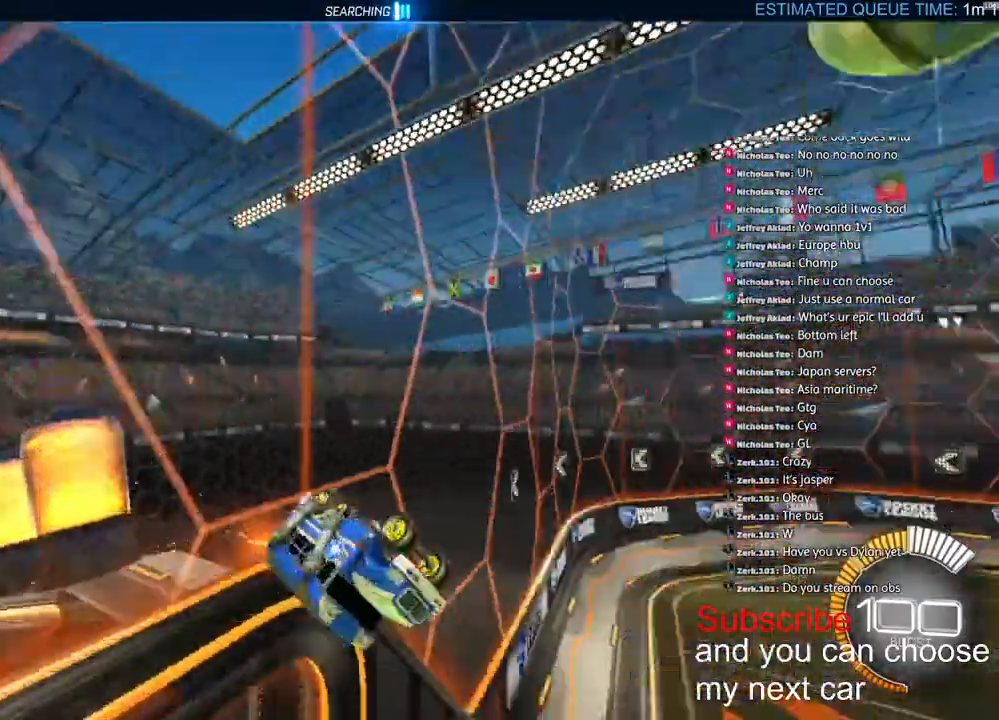
{"dt_ms": 500, "buttons": [], "left_stick": "center", "right_stick": "center", "events": [[83, "TRIANGLE", "up"], [500, "left_stick", "center"]]}
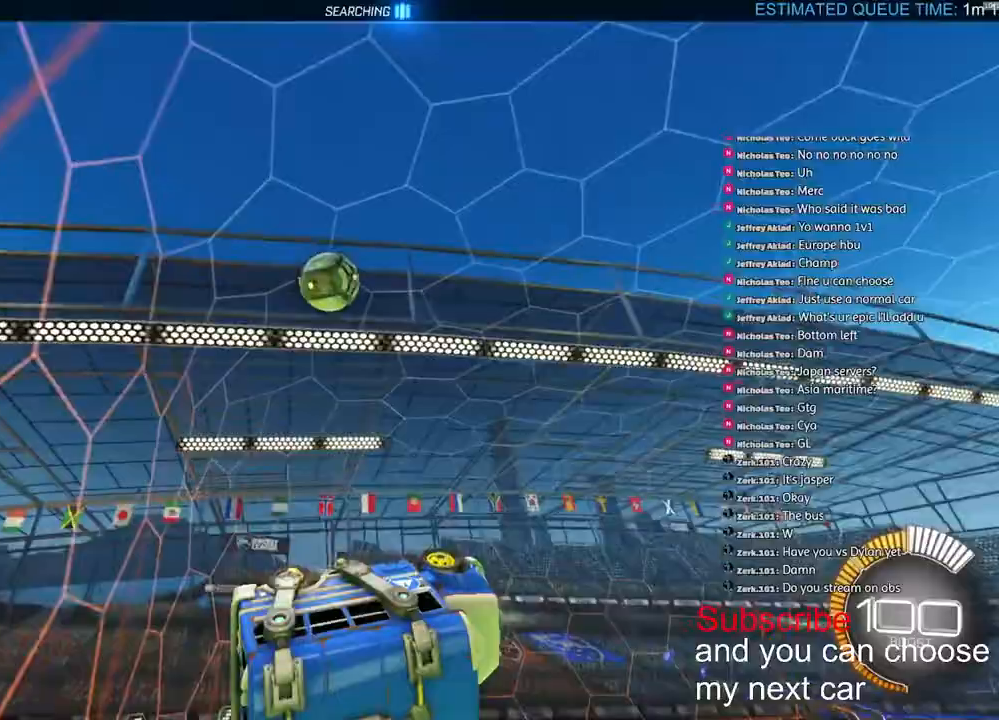
{"dt_ms": 500, "buttons": ["R1", "R2"], "left_stick": "center", "right_stick": "center", "events": [[33, "L2", "down"], [83, "TRIANGLE", "down"], [133, "left_stick", "up-right"], [217, "R1", "down"], [217, "TRIANGLE", "up"], [400, "L2", "up"], [417, "R2", "down"], [450, "left_stick", "center"]]}
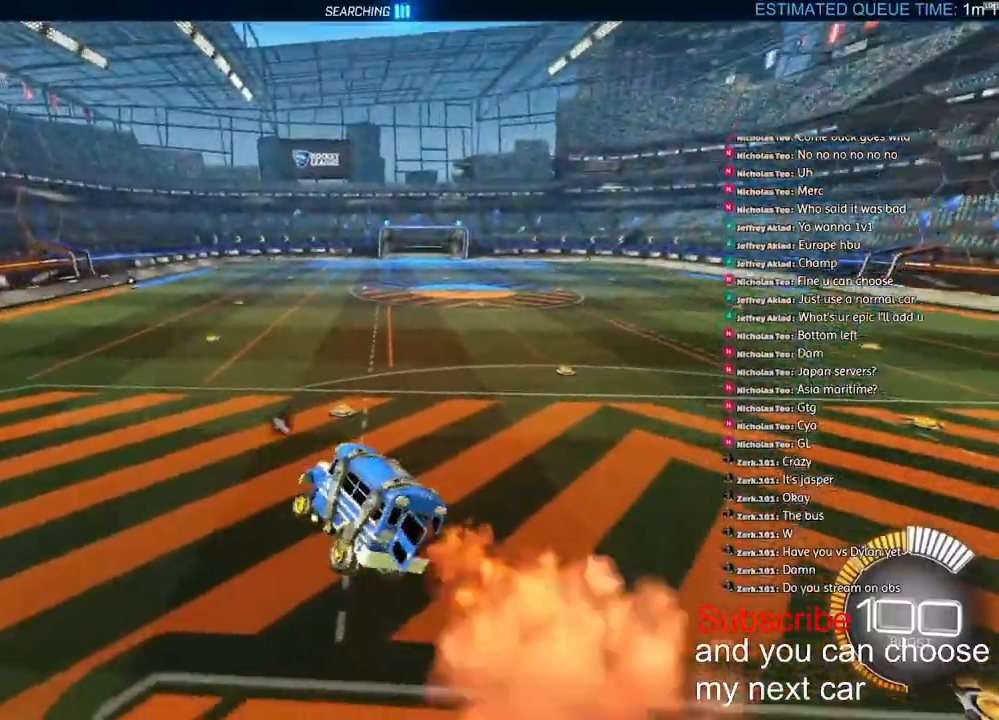
{"dt_ms": 500, "buttons": ["R1", "R2"], "left_stick": "down-right", "right_stick": "center", "events": [[133, "left_stick", "down-right"]]}
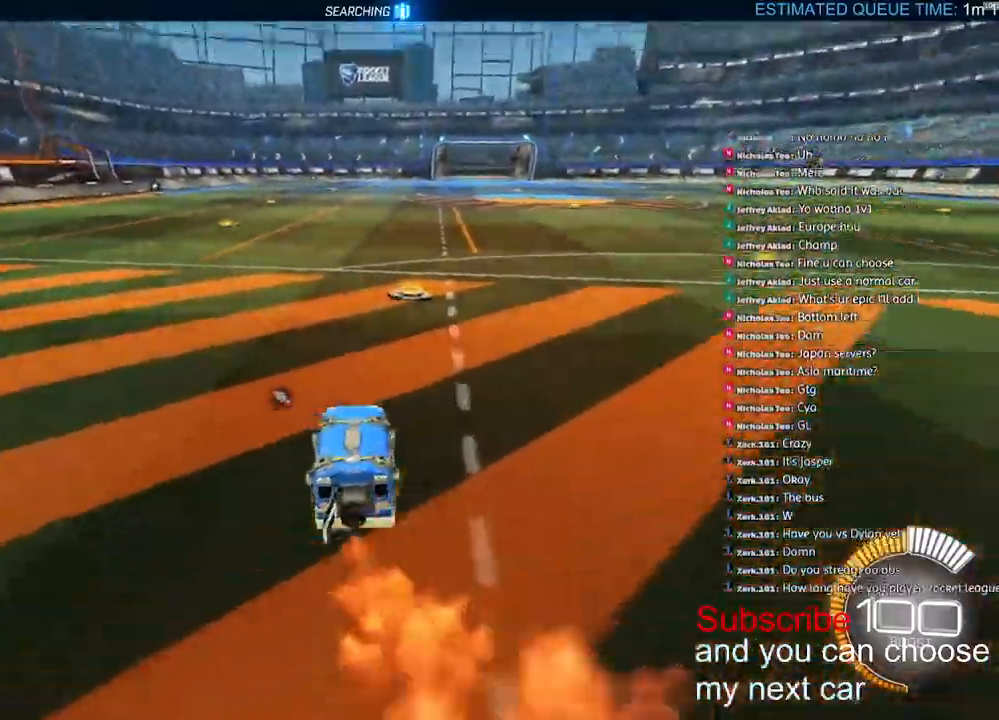
{"dt_ms": 500, "buttons": ["CROSS", "L1", "R1", "R2"], "left_stick": "down-left", "right_stick": "center", "events": [[33, "CROSS", "down"], [83, "L1", "down"], [100, "CROSS", "up"], [100, "left_stick", "up-left"], [167, "CROSS", "down"], [250, "left_stick", "down"], [483, "left_stick", "down-left"]]}
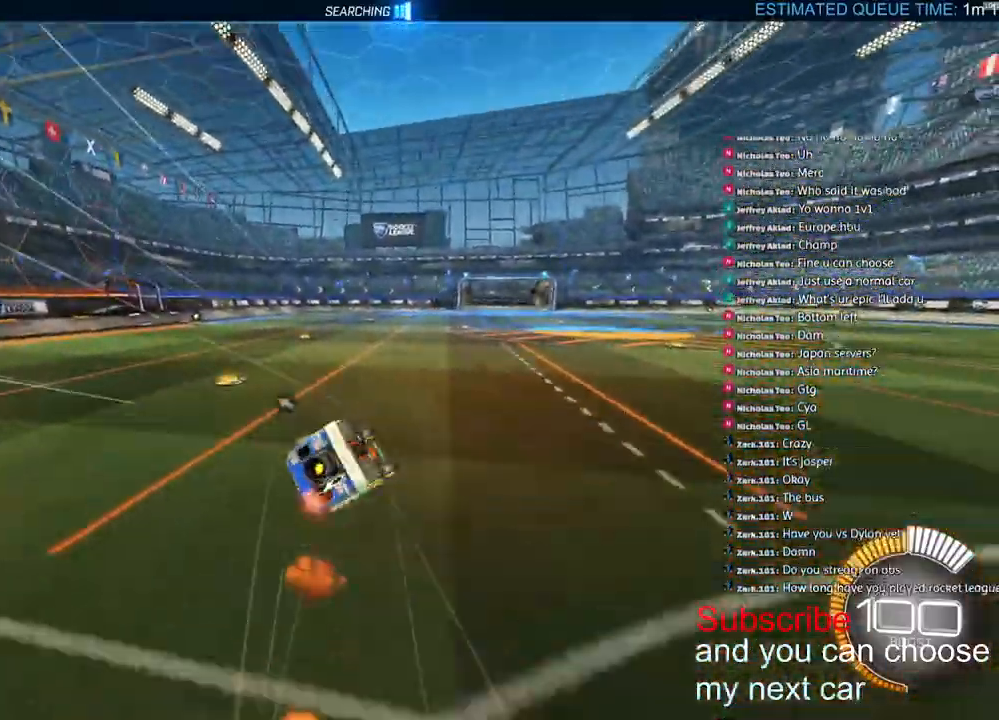
{"dt_ms": 500, "buttons": ["L1", "R1", "R2"], "left_stick": "down-left", "right_stick": "center", "events": [[117, "CROSS", "up"]]}
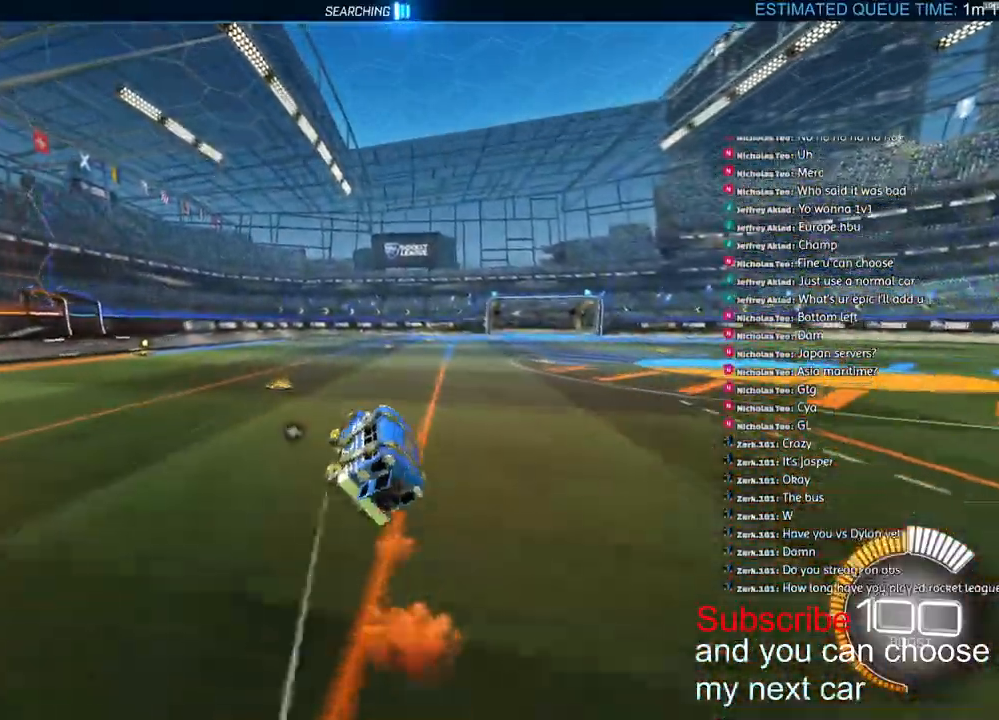
{"dt_ms": 500, "buttons": ["R2"], "left_stick": "left", "right_stick": "center", "events": [[33, "L1", "up"], [33, "R1", "up"], [67, "left_stick", "left"], [417, "DPAD_RIGHT", "down"], [483, "DPAD_RIGHT", "up"]]}
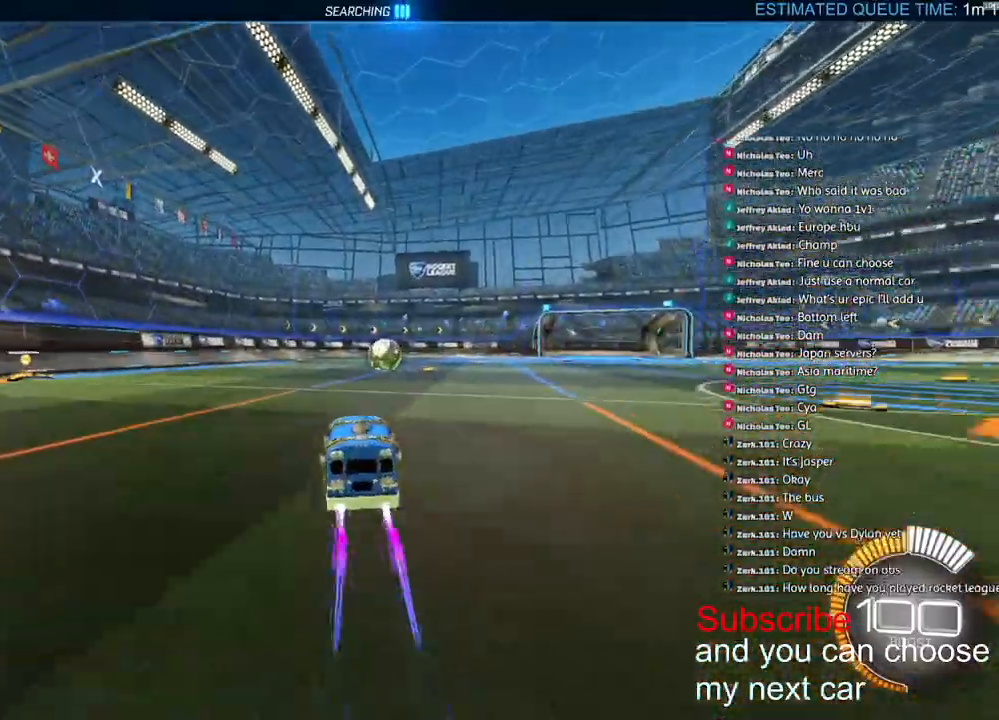
{"dt_ms": 500, "buttons": ["R1", "R2"], "left_stick": "center", "right_stick": "center", "events": [[183, "left_stick", "right"], [300, "left_stick", "center"], [350, "R1", "down"], [350, "TRIANGLE", "down"], [500, "TRIANGLE", "up"]]}
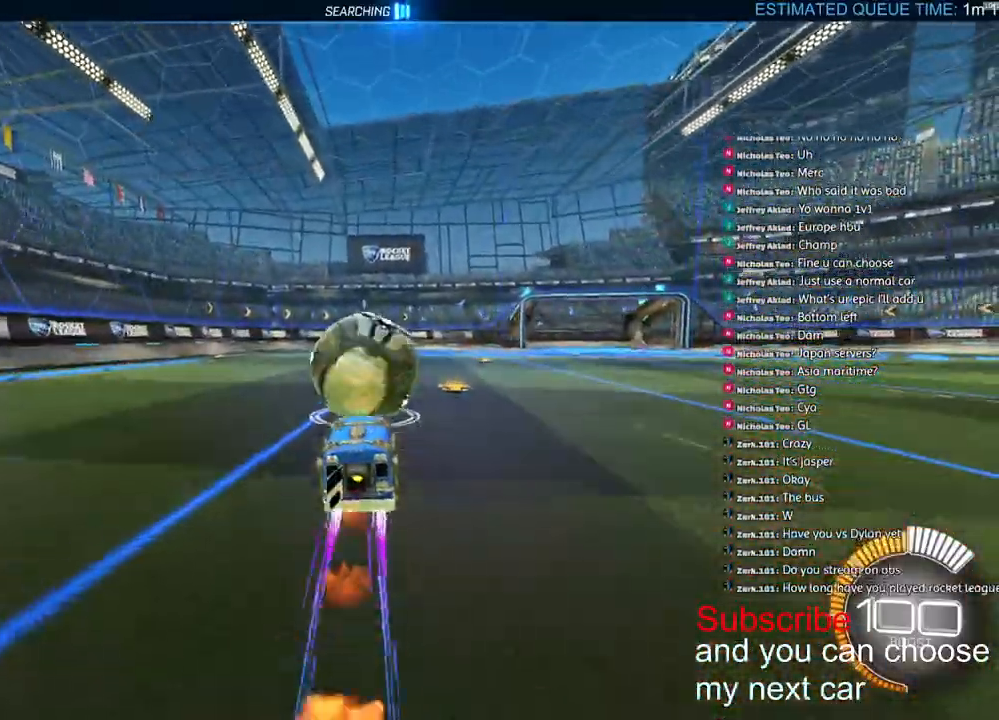
{"dt_ms": 500, "buttons": ["CROSS", "L2", "R1", "R2"], "left_stick": "down-right", "right_stick": "center", "events": [[67, "R1", "up"], [167, "CROSS", "down"], [200, "left_stick", "down-left"], [267, "left_stick", "down-right"], [367, "CROSS", "up"], [417, "CROSS", "down"], [450, "R1", "down"], [467, "L2", "down"]]}
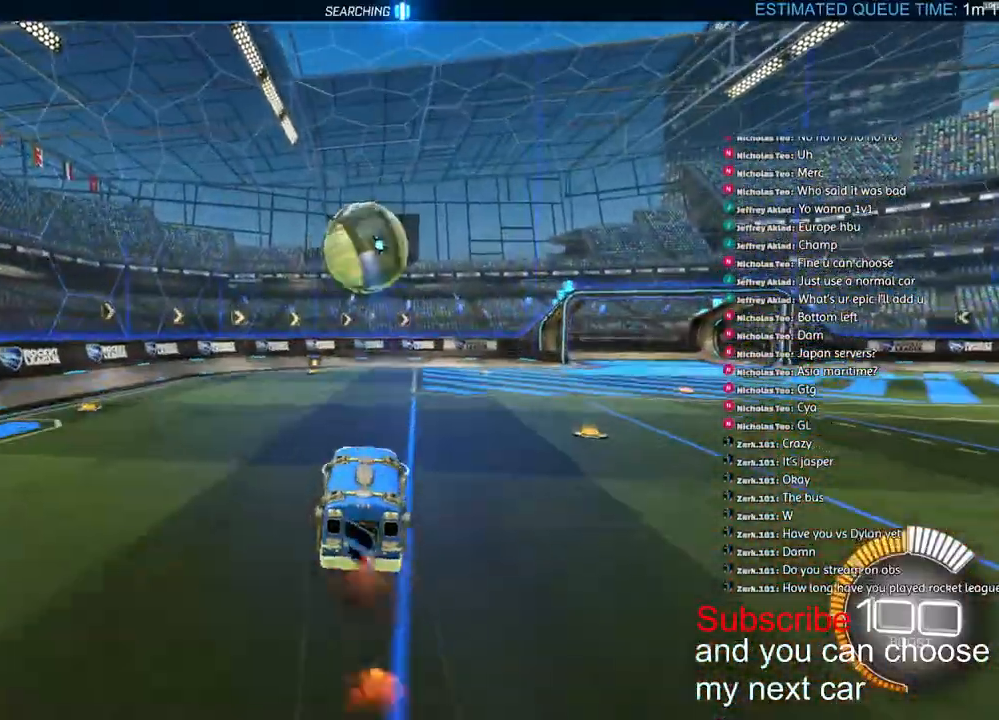
{"dt_ms": 500, "buttons": ["L2", "R2"], "left_stick": "down", "right_stick": "center", "events": [[133, "CROSS", "up"], [150, "left_stick", "right"], [350, "R1", "up"], [367, "left_stick", "down"]]}
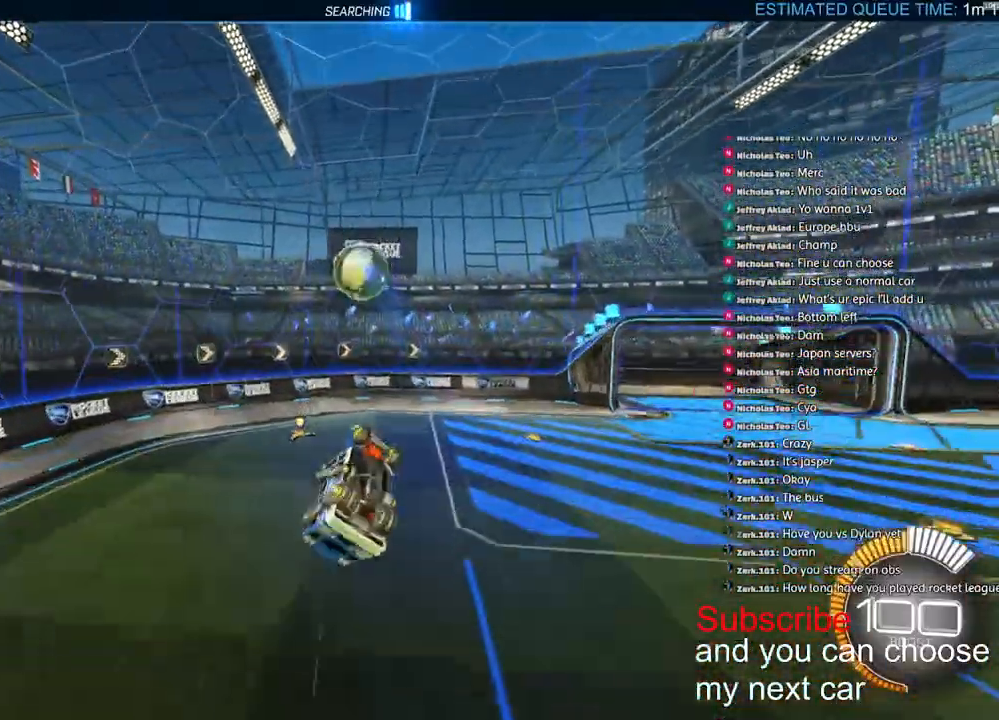
{"dt_ms": 500, "buttons": ["R1", "R2"], "left_stick": "center", "right_stick": "center", "events": [[17, "left_stick", "down-left"], [67, "R1", "down"], [300, "L2", "up"], [400, "left_stick", "center"]]}
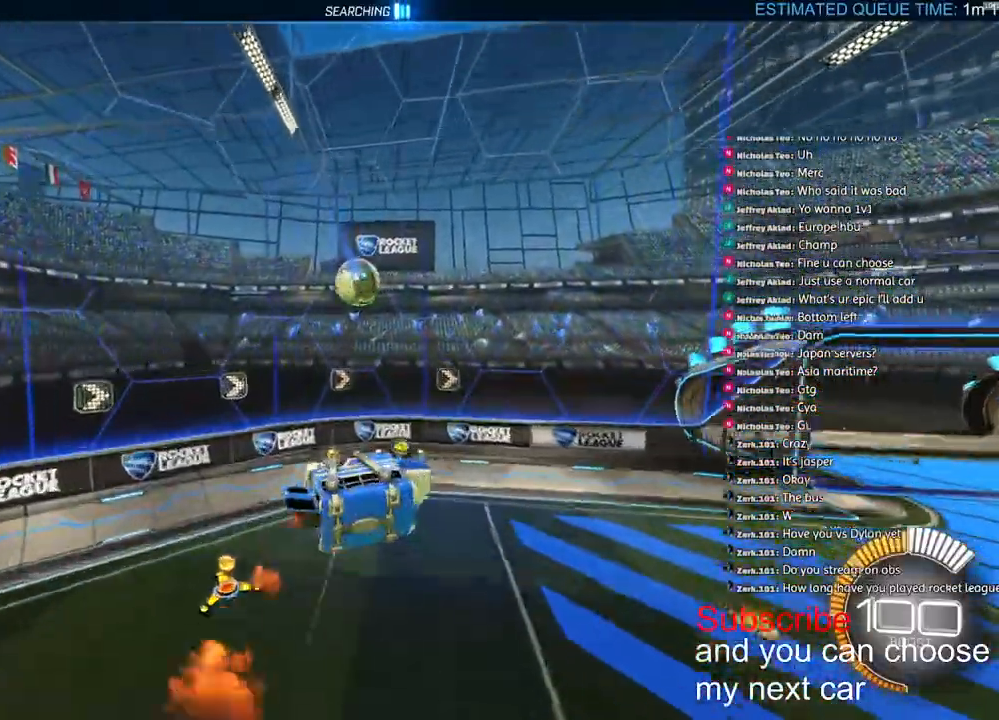
{"dt_ms": 500, "buttons": ["L2", "R1", "R2"], "left_stick": "center", "right_stick": "center", "events": [[200, "left_stick", "up"], [400, "L2", "down"], [500, "left_stick", "center"]]}
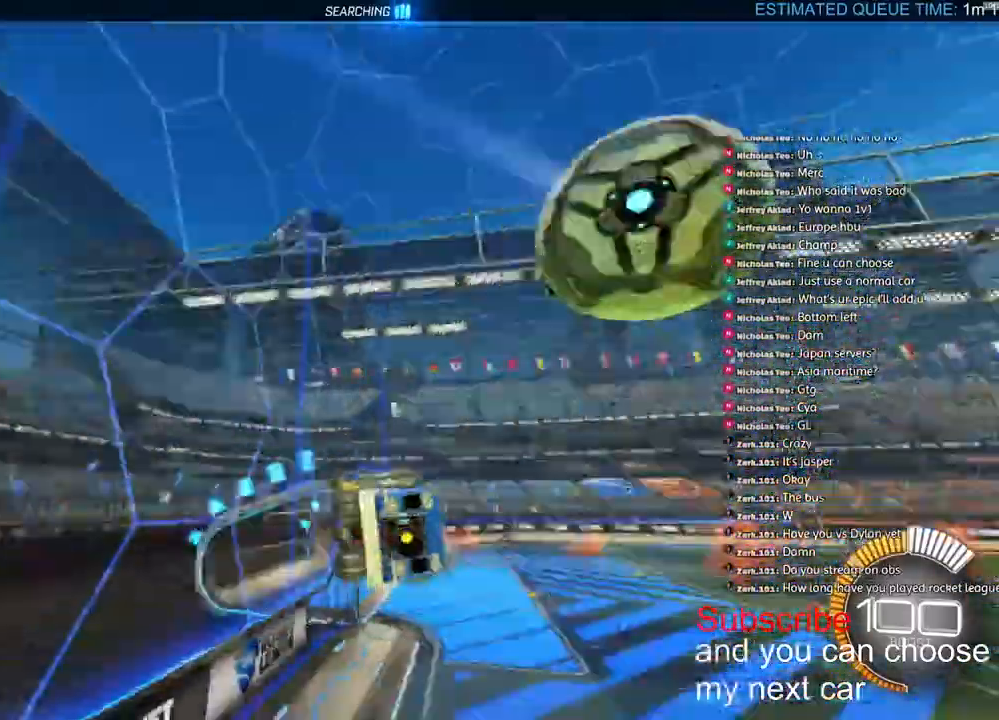
{"dt_ms": 500, "buttons": ["CROSS", "L1", "R1", "R2"], "left_stick": "down", "right_stick": "center", "events": [[17, "L2", "up"], [100, "left_stick", "right"], [383, "CROSS", "down"], [417, "left_stick", "down"], [483, "L1", "down"]]}
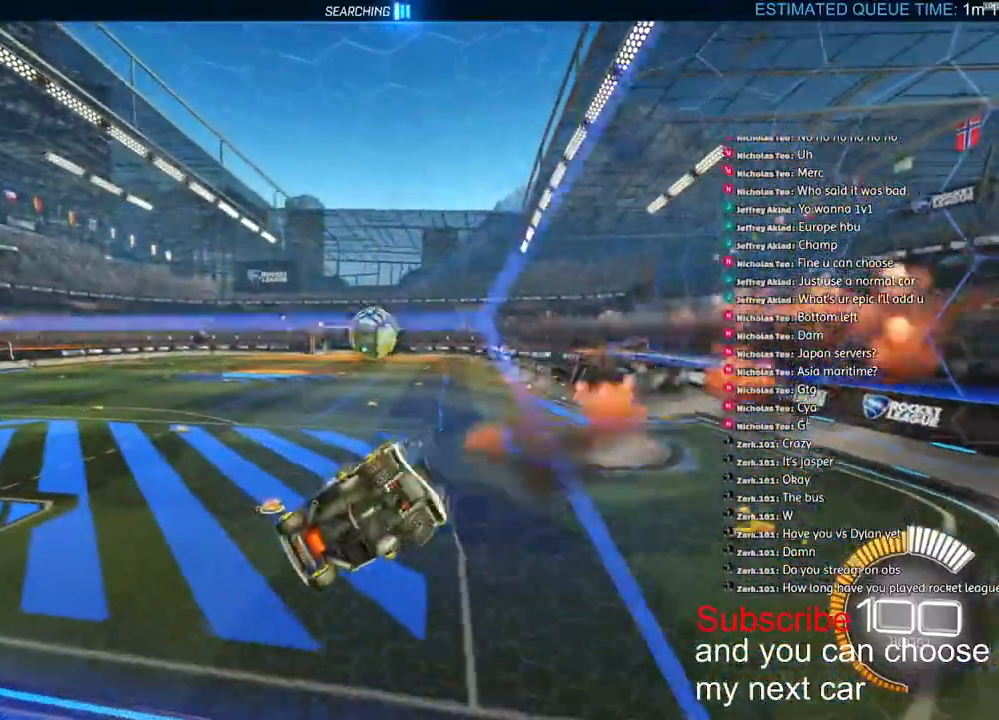
{"dt_ms": 500, "buttons": ["CROSS", "L1", "R1", "R2"], "left_stick": "up", "right_stick": "center", "events": [[317, "CROSS", "up"], [383, "left_stick", "center"], [417, "CROSS", "down"], [433, "left_stick", "up"]]}
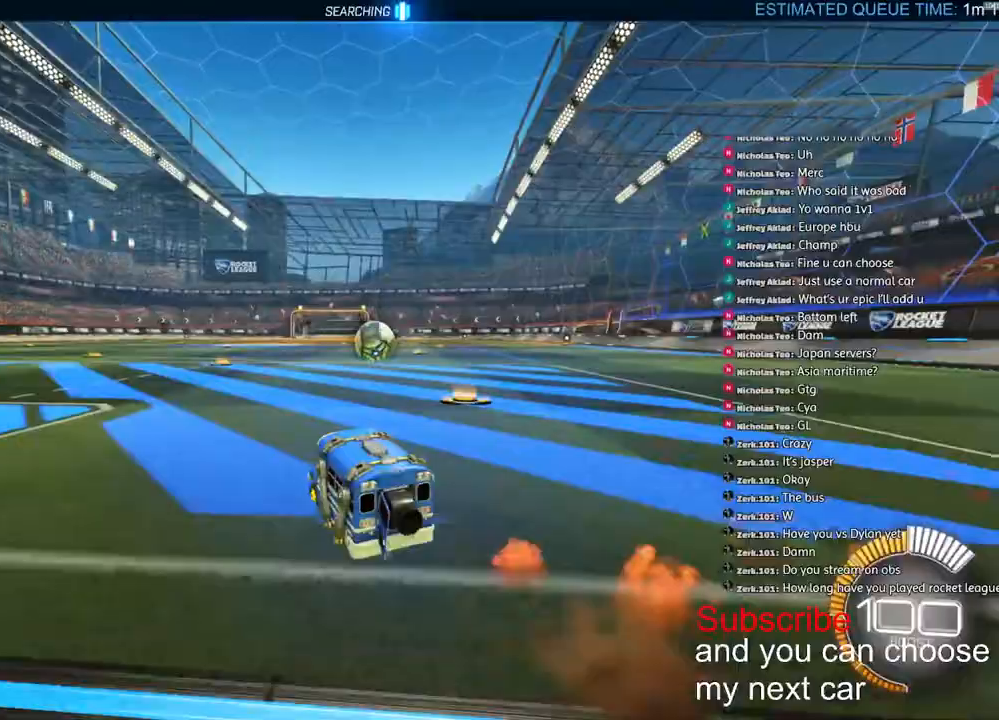
{"dt_ms": 500, "buttons": [], "left_stick": "center", "right_stick": "left", "events": [[33, "CROSS", "up"], [33, "L1", "up"], [33, "right_stick", "left"], [50, "left_stick", "center"], [117, "left_stick", "left"], [250, "R1", "up"], [283, "R2", "up"], [450, "left_stick", "center"]]}
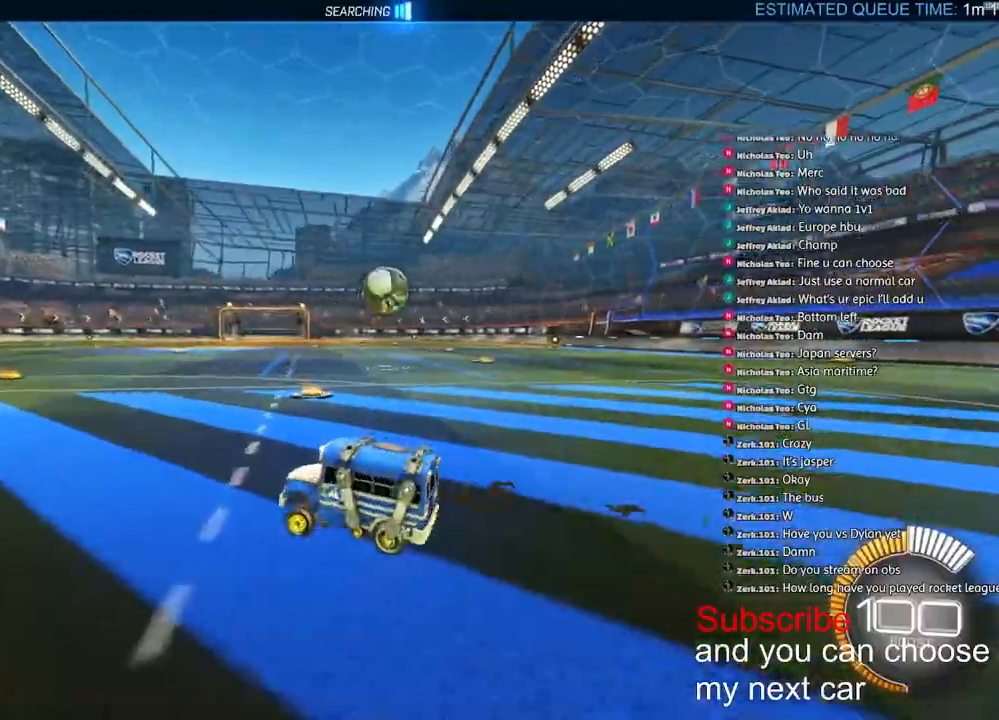
{"dt_ms": 1000, "buttons": ["R1", "R2"], "left_stick": "center", "right_stick": "center"}
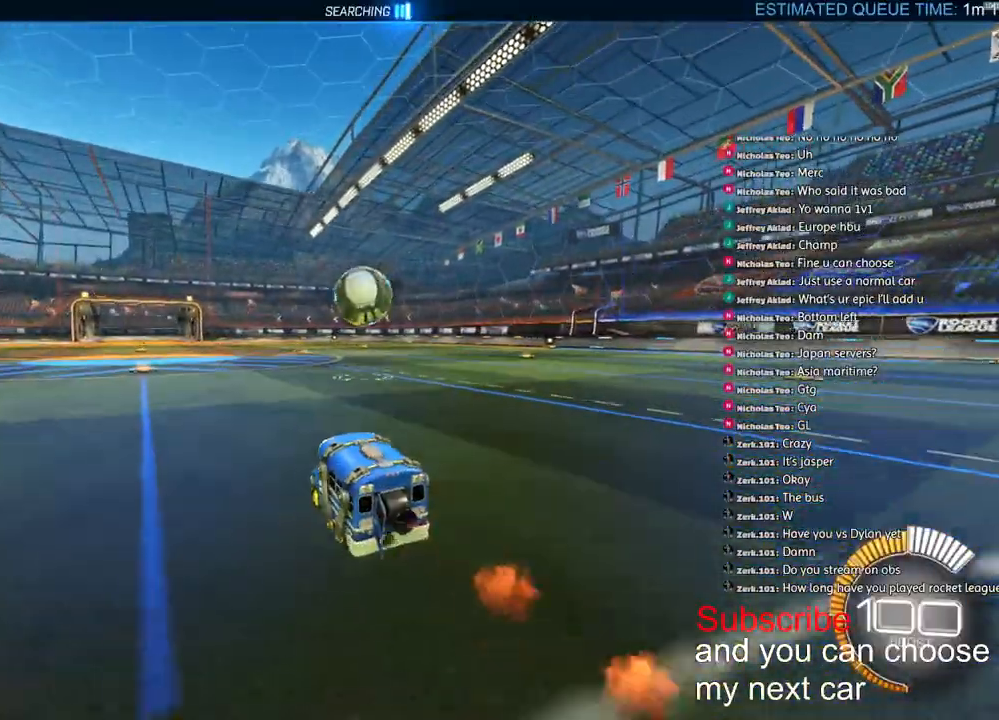
{"dt_ms": 500, "buttons": ["CROSS", "R1", "R2"], "left_stick": "down", "right_stick": "center", "events": [[433, "left_stick", "down"], [450, "CROSS", "down"]]}
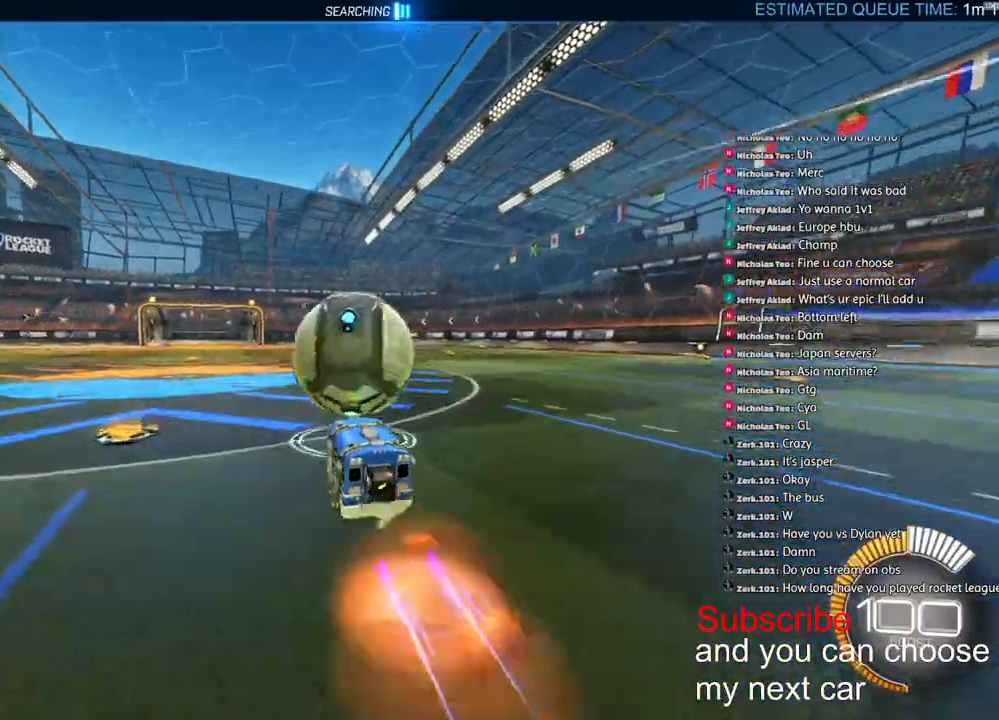
{"dt_ms": 500, "buttons": ["CROSS", "L2", "R1", "R2"], "left_stick": "left", "right_stick": "center", "events": [[83, "CROSS", "up"], [117, "CROSS", "down"], [183, "L2", "down"], [433, "left_stick", "left"]]}
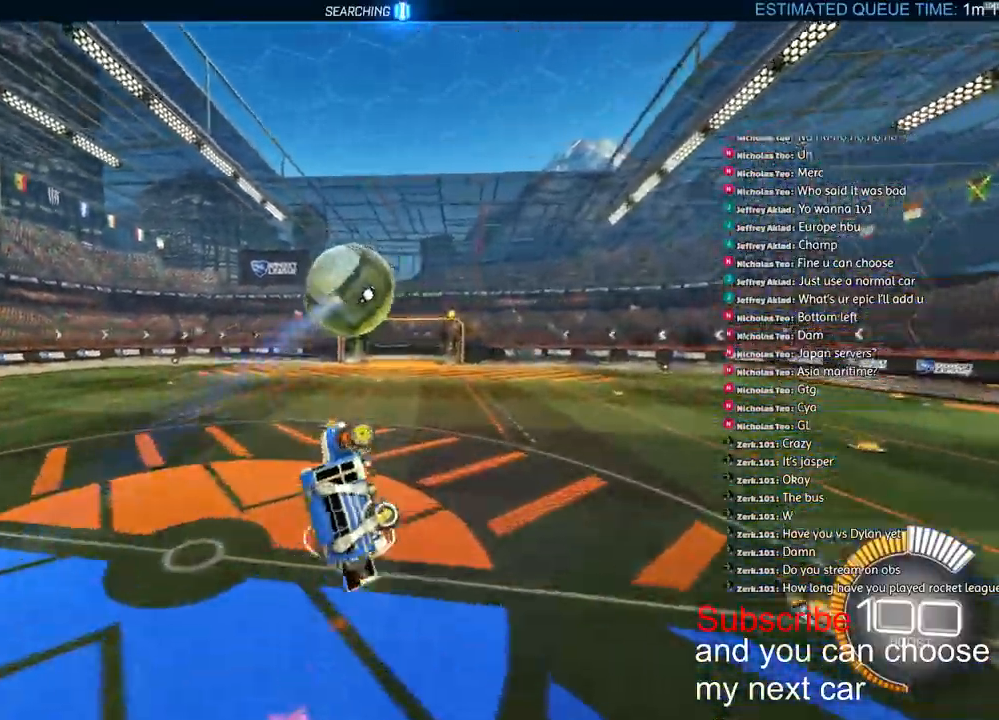
{"dt_ms": 500, "buttons": ["L2", "R2"], "left_stick": "up-right", "right_stick": "center", "events": [[117, "left_stick", "up"], [267, "left_stick", "right"], [433, "CROSS", "up"], [433, "left_stick", "up-right"], [450, "R1", "up"]]}
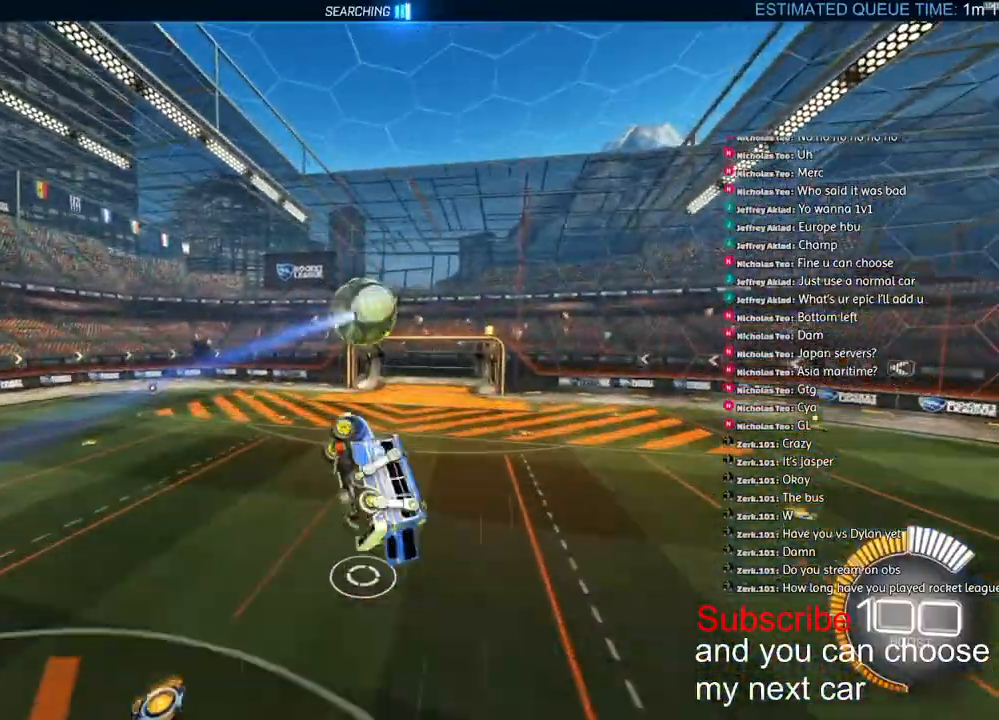
{"dt_ms": 500, "buttons": ["L2", "R1", "R2"], "left_stick": "left", "right_stick": "center", "events": [[183, "R1", "down"], [450, "left_stick", "left"]]}
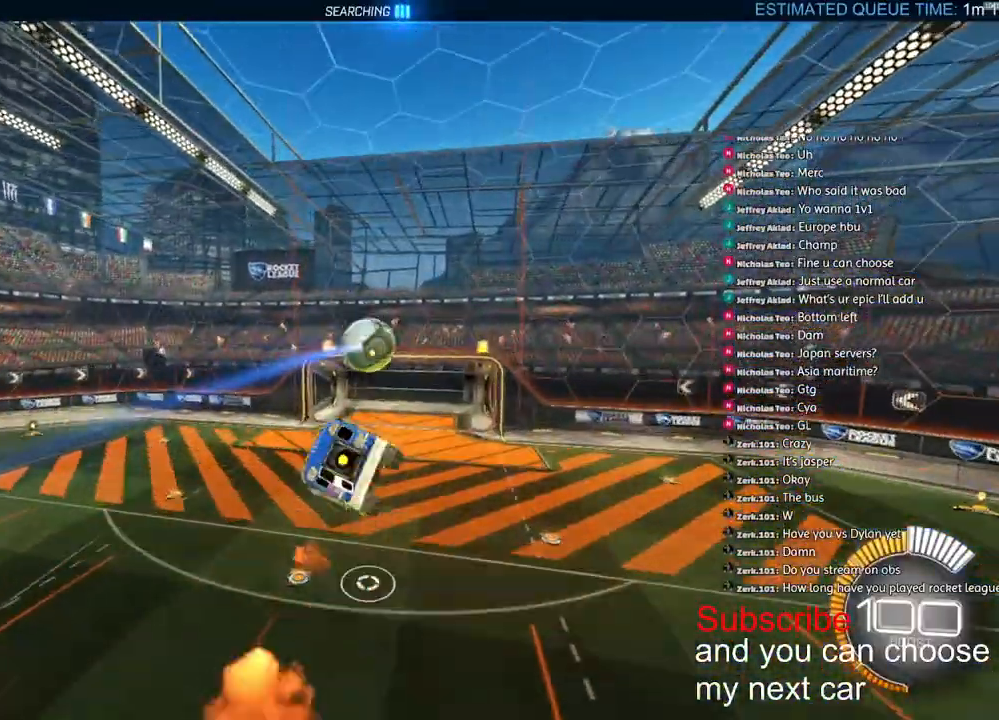
{"dt_ms": 500, "buttons": ["L2", "R2"], "left_stick": "up-right", "right_stick": "center", "events": [[133, "left_stick", "center"], [167, "L2", "up"], [317, "R1", "up"], [383, "left_stick", "up-right"], [400, "L2", "down"]]}
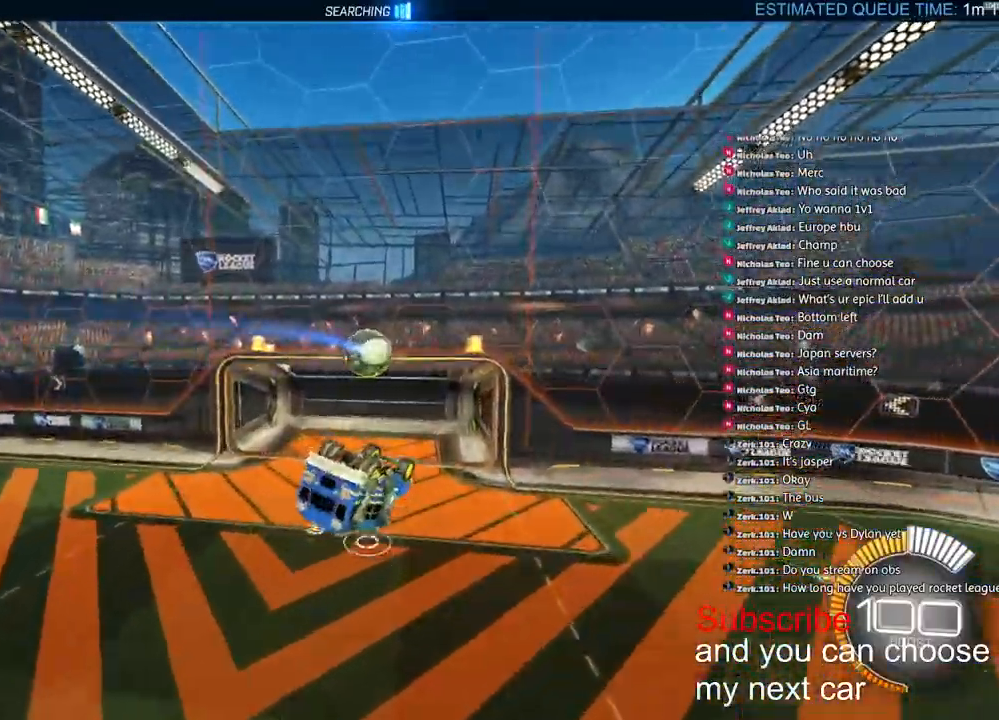
{"dt_ms": 500, "buttons": ["L2", "R2"], "left_stick": "center", "right_stick": "center", "events": [[67, "left_stick", "center"]]}
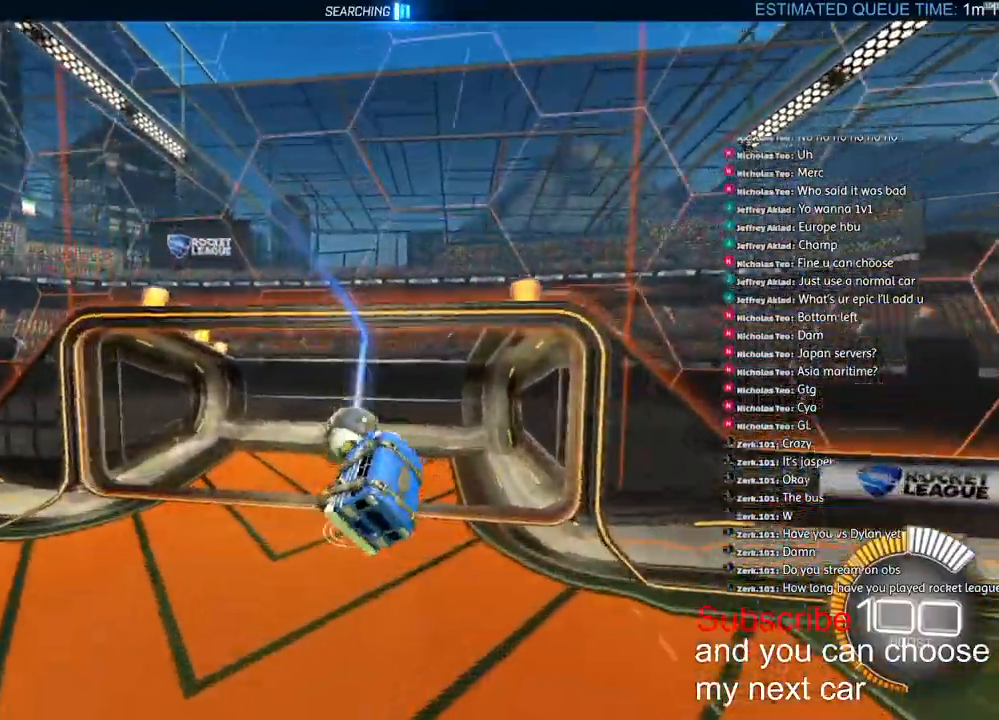
{"dt_ms": 500, "buttons": ["L2", "R2"], "left_stick": "up", "right_stick": "center", "events": [[50, "left_stick", "up-right"], [250, "left_stick", "up"]]}
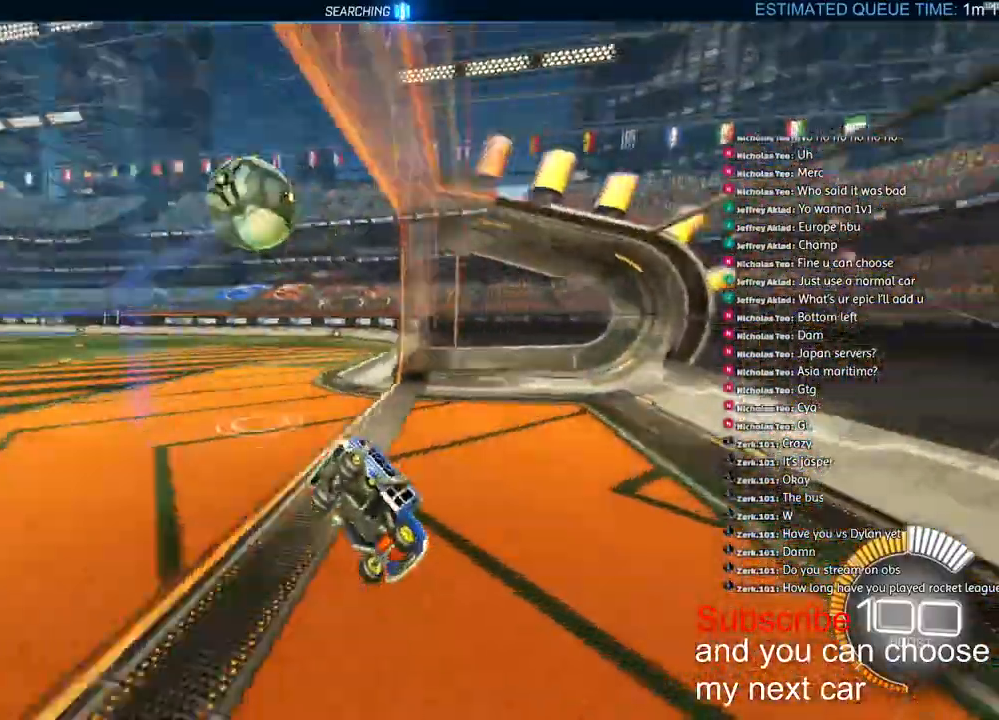
{"dt_ms": 500, "buttons": ["L2", "R2"], "left_stick": "left", "right_stick": "center", "events": [[333, "left_stick", "left"]]}